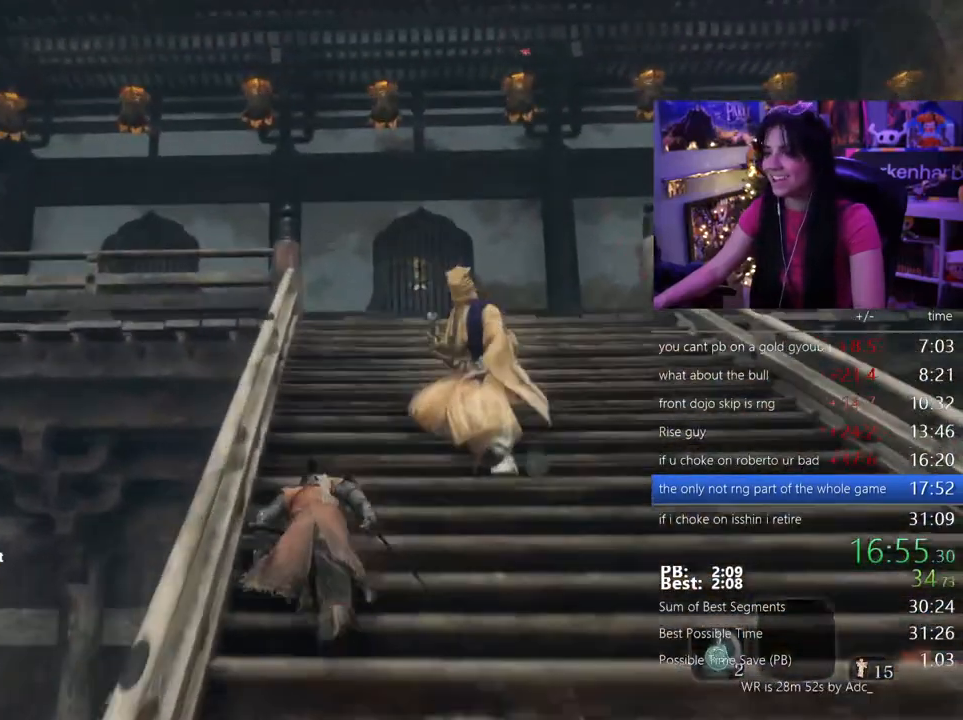
Gameplay with keyboard and mouse; each line is a JSON object with the keys and mouse buttons held at the frame after it. "events" lists presses ("down") and releases ("up") of "1", "2", "3", "4", "5", "a", "alt", "c", "caps_lock", "ctrl", "d", "e", "f", "g", "q", "r", "s", "shift", "space", "t", "tab", "v", "w", "x", "z", "mouse_left", "mouse_wheel" and "mouse_right" between this image and that frame as [ms after this image, input, new state], when the widget could be followed in between. "mouse_left", "mouse_wheel", "mouse_right" = the "left", "wheel", "right" buttons of the "mouse" list. No other keys are recorded. "wheel" means that the mouse wheel is clicked or scrolled. Not read: mouse_move.
{"keys": ["shift", "w"], "mouse": [], "events": []}
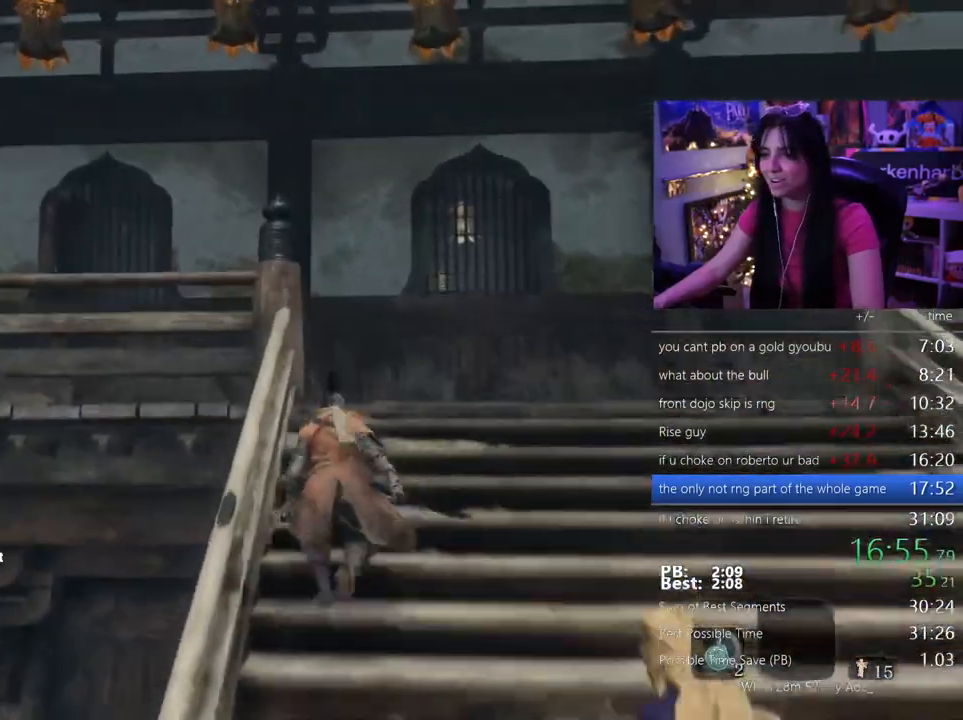
{"keys": ["shift", "w"], "mouse": []}
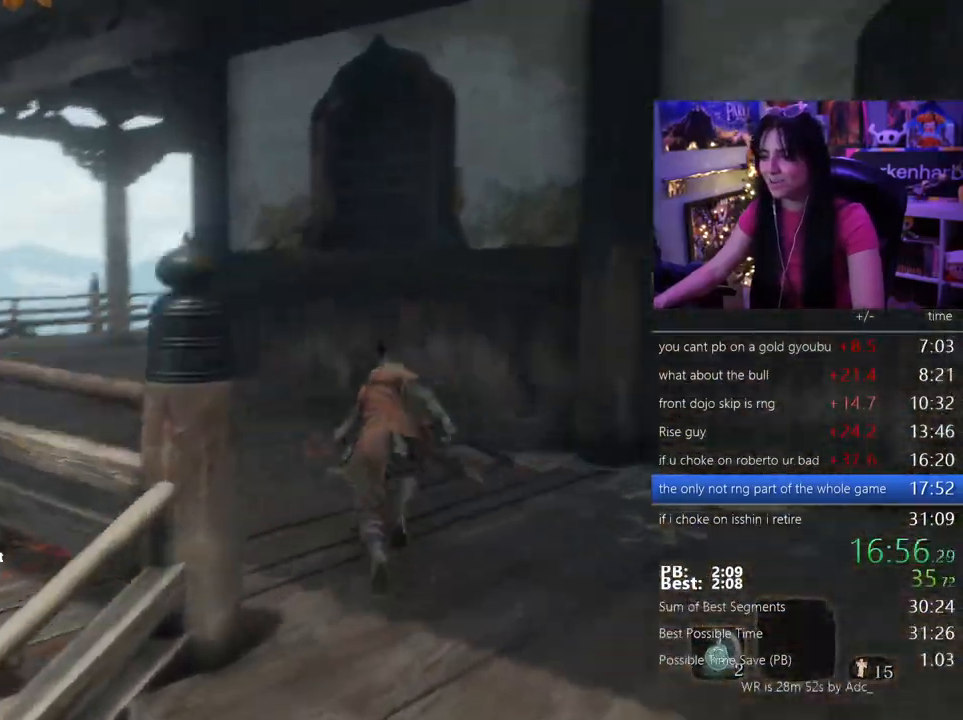
{"keys": ["shift", "w"], "mouse": [], "events": []}
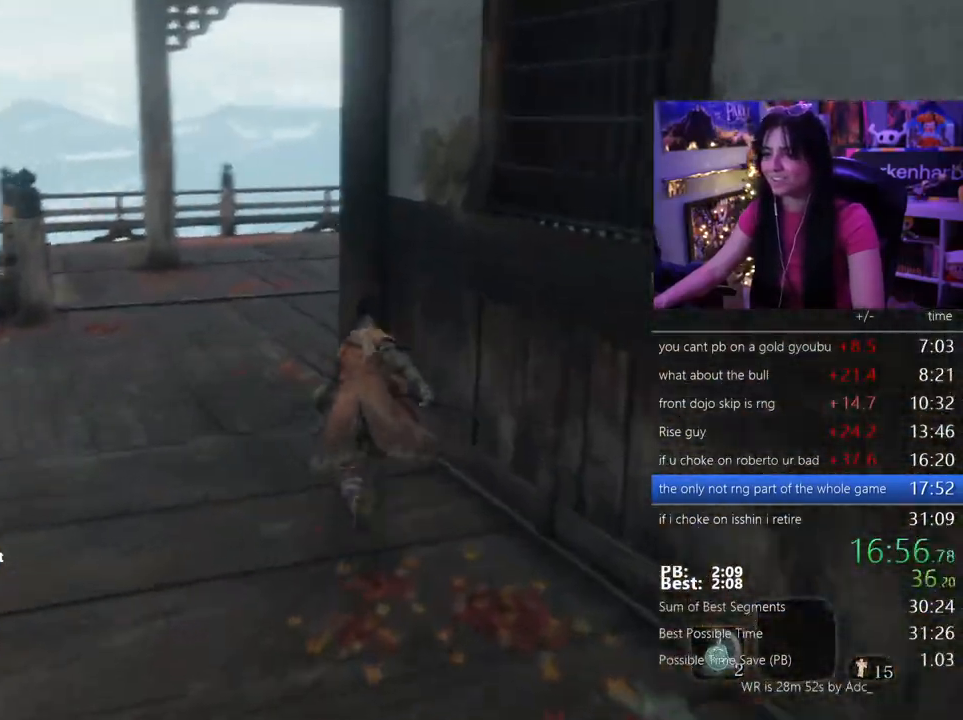
{"keys": ["shift", "w"], "mouse": [], "events": []}
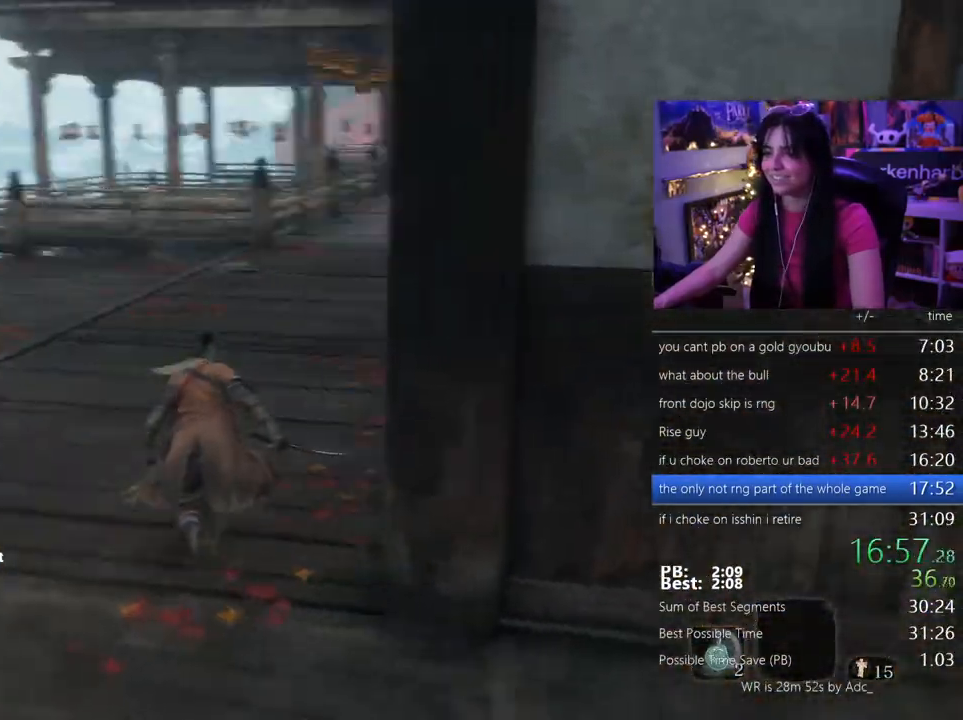
{"keys": ["shift", "w"], "mouse": [], "events": []}
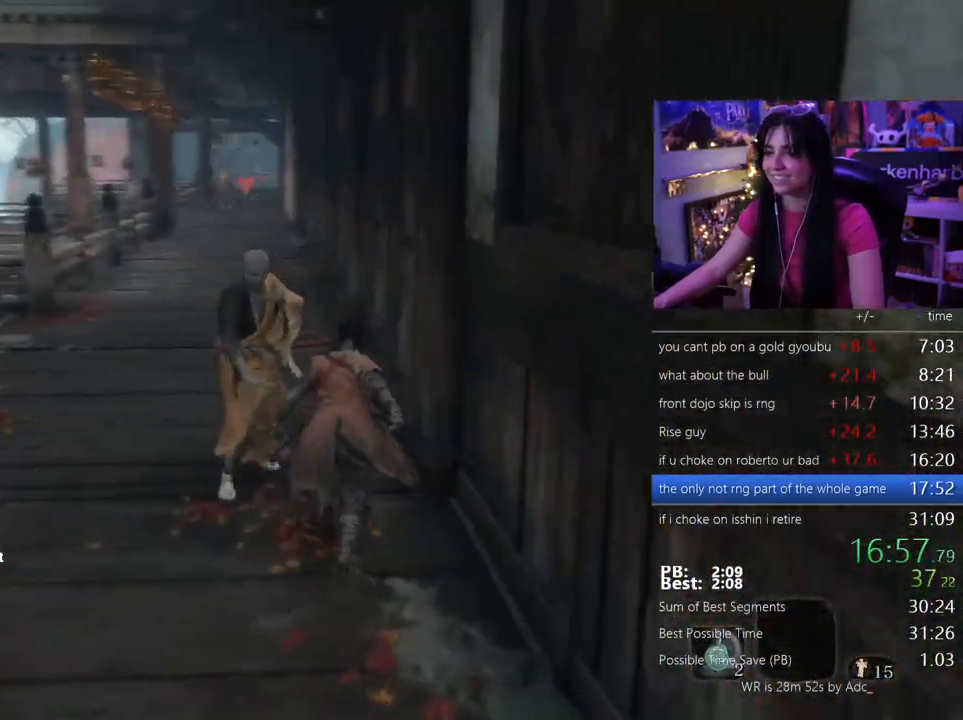
{"keys": ["shift", "w"], "mouse": [], "events": []}
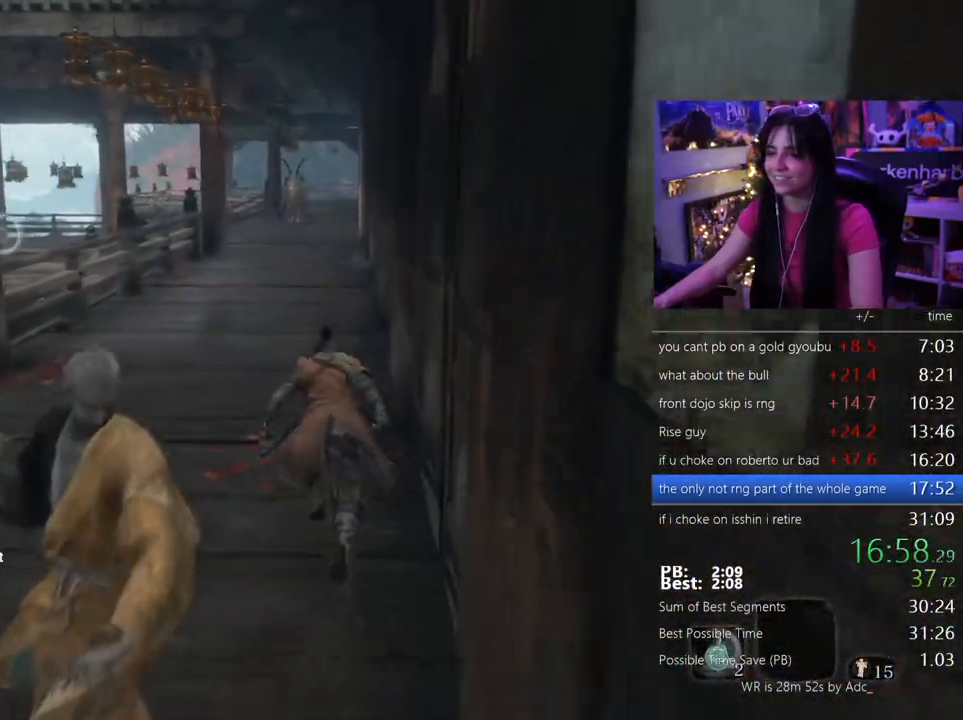
{"keys": ["shift", "w"], "mouse": [], "events": []}
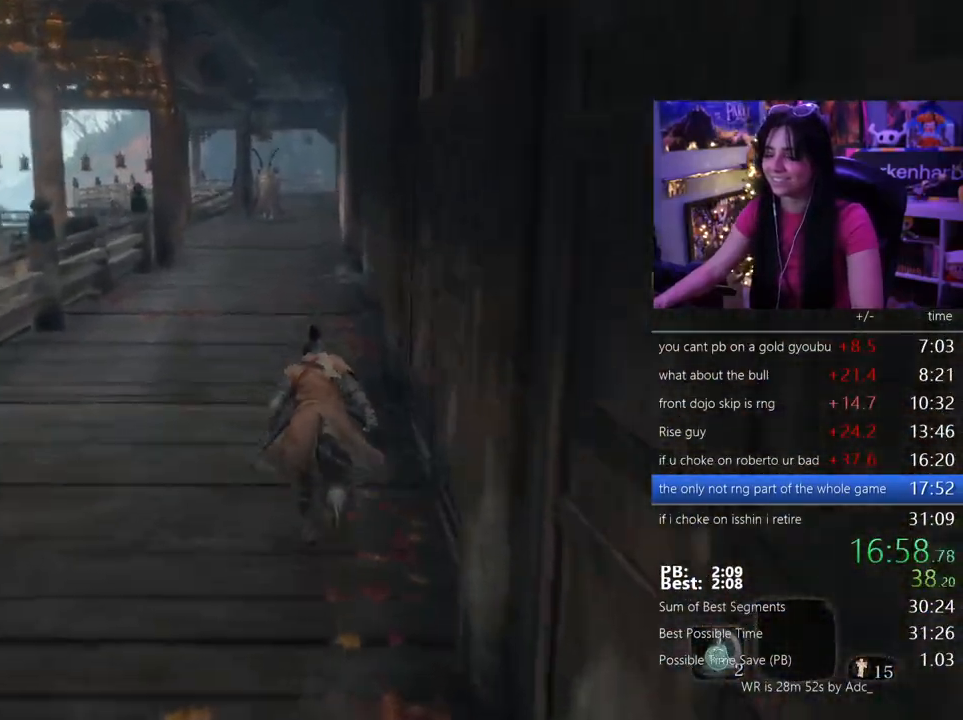
{"keys": ["shift", "w"], "mouse": [], "events": []}
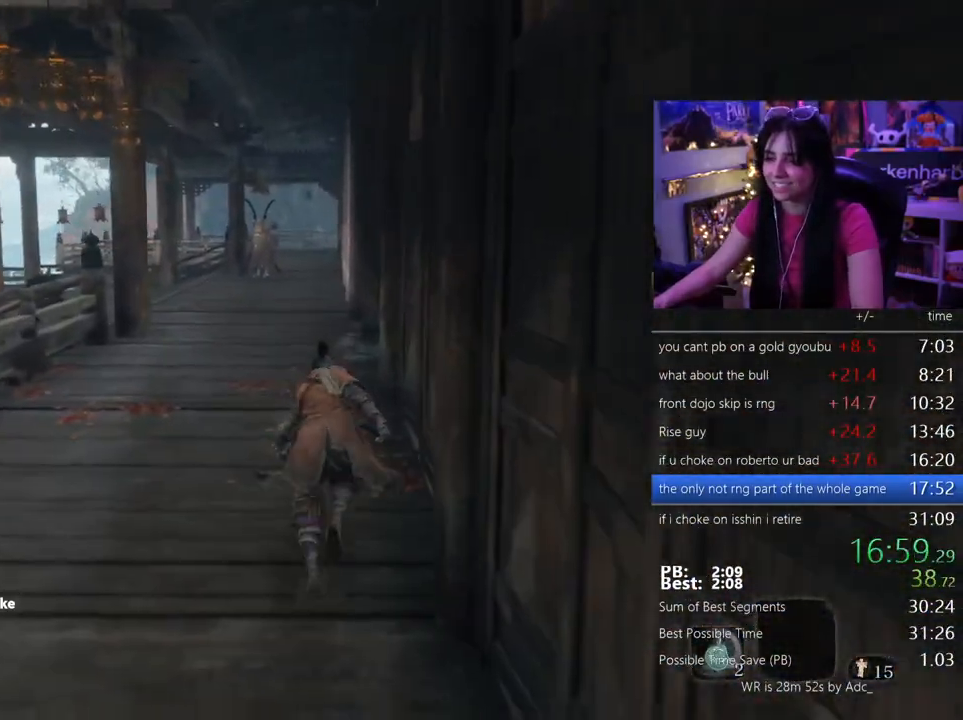
{"keys": ["shift", "w"], "mouse": [], "events": []}
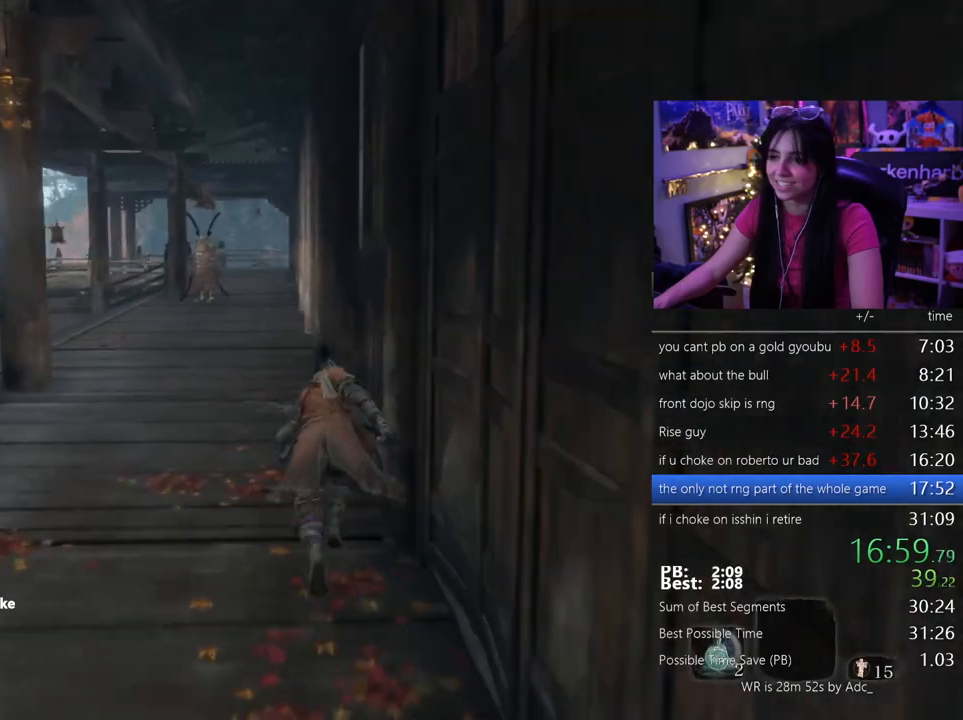
{"keys": ["shift", "w"], "mouse": [], "events": []}
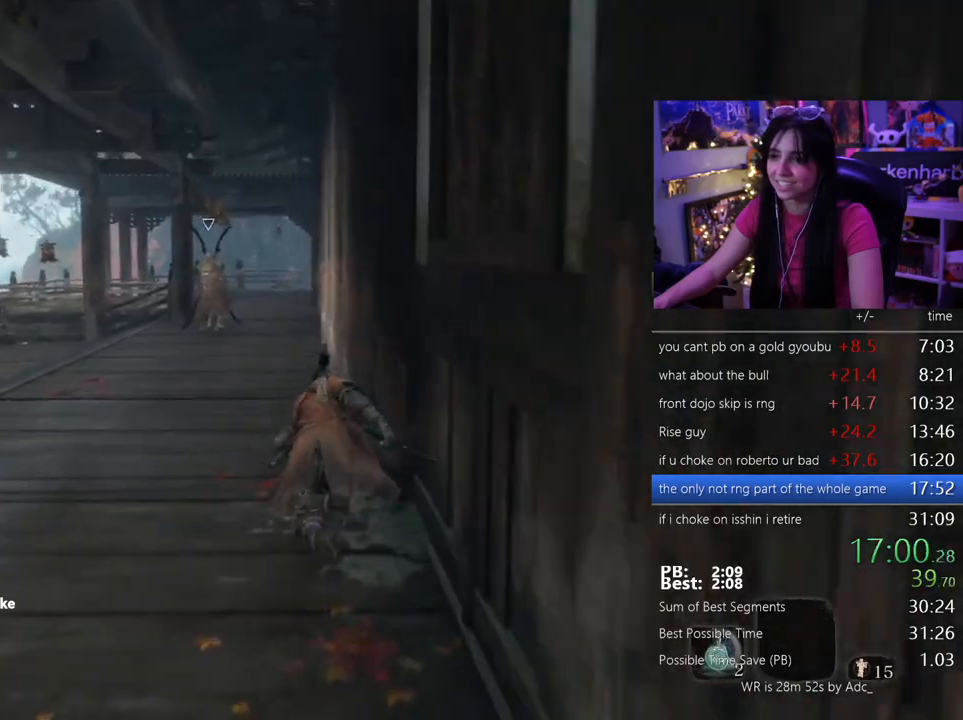
{"keys": ["shift", "w"], "mouse": [], "events": []}
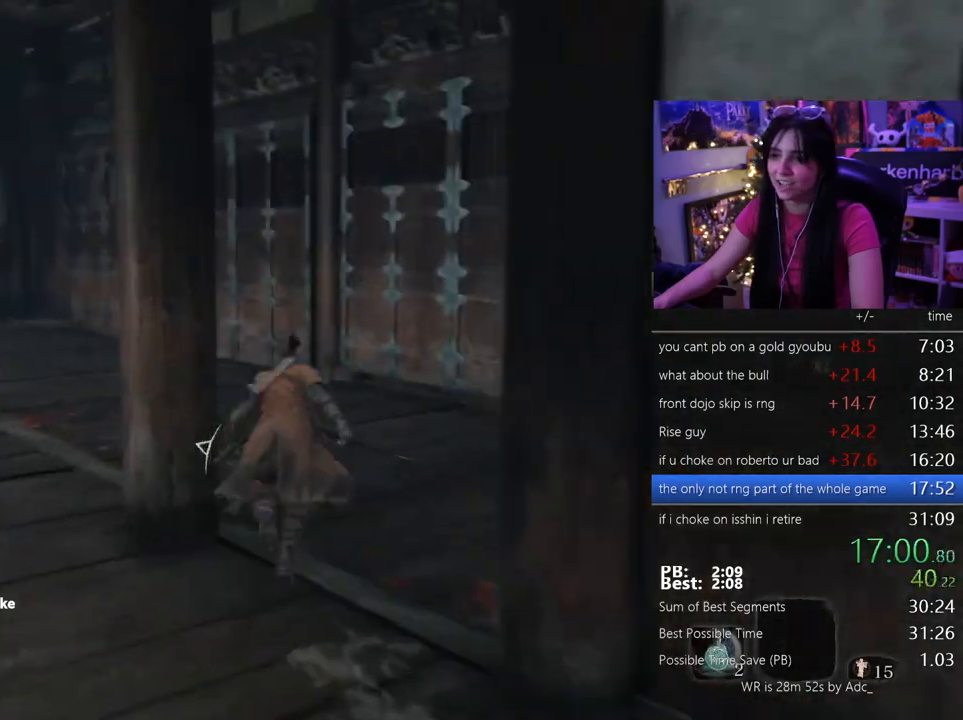
{"keys": ["shift", "w"], "mouse": [], "events": []}
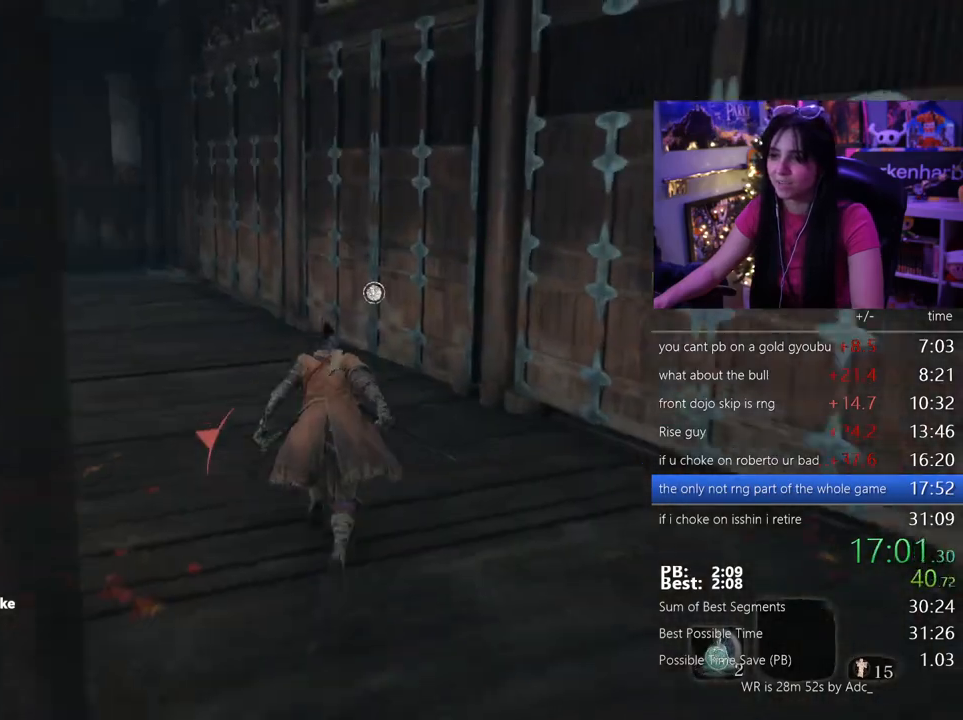
{"keys": ["w"], "mouse": [], "events": [[417, "shift", "up"]]}
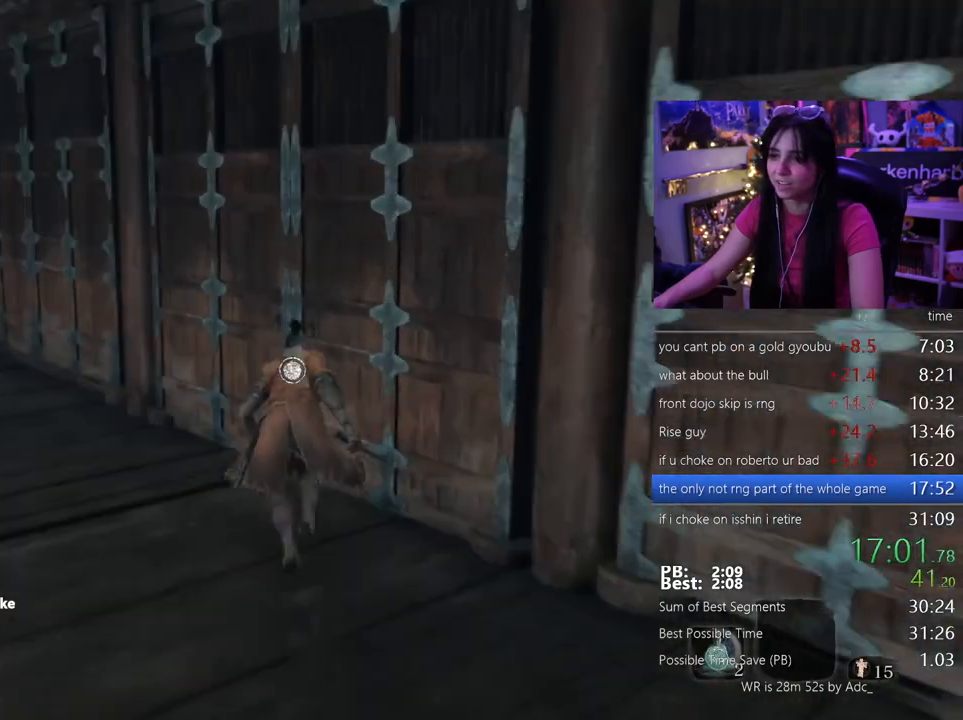
{"keys": ["e", "w"], "mouse": [], "events": [[100, "e", "down"], [200, "e", "up"], [250, "e", "down"], [350, "e", "up"], [433, "e", "down"]]}
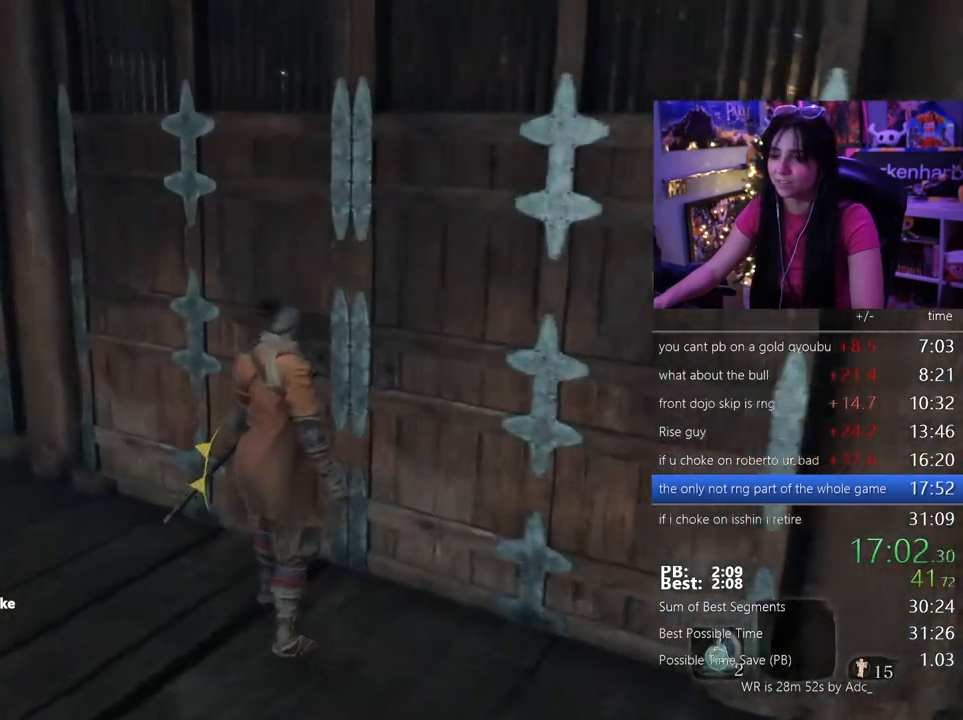
{"keys": [], "mouse": [], "events": [[33, "e", "up"], [167, "w", "up"]]}